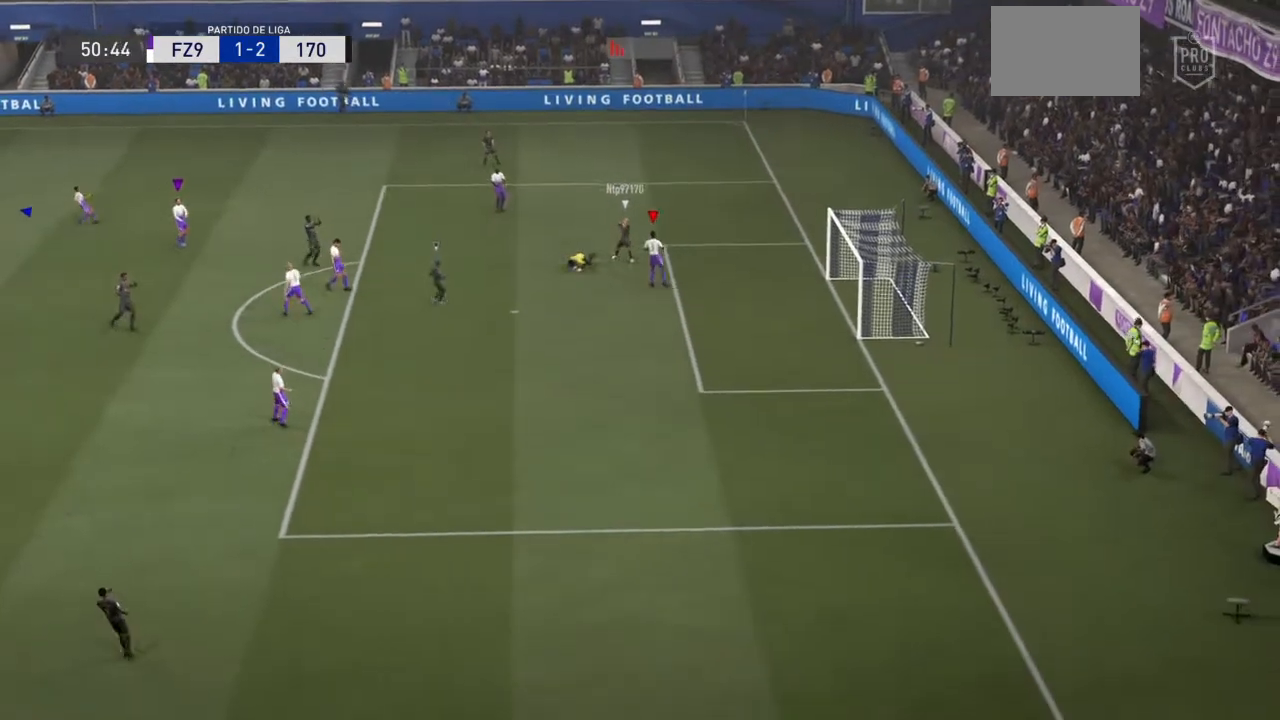
Gameplay with a controller (PlayStation layout); each line is a JSON object with the inputs held at the frame after it. "events" lists button and stick changes between this image and that frame as [ms after this image, input, new state], when the widget could be followed in between. Not read: L3 R3.
{"buttons": ["CROSS", "L1", "L2"], "left_stick": "center", "right_stick": "center"}
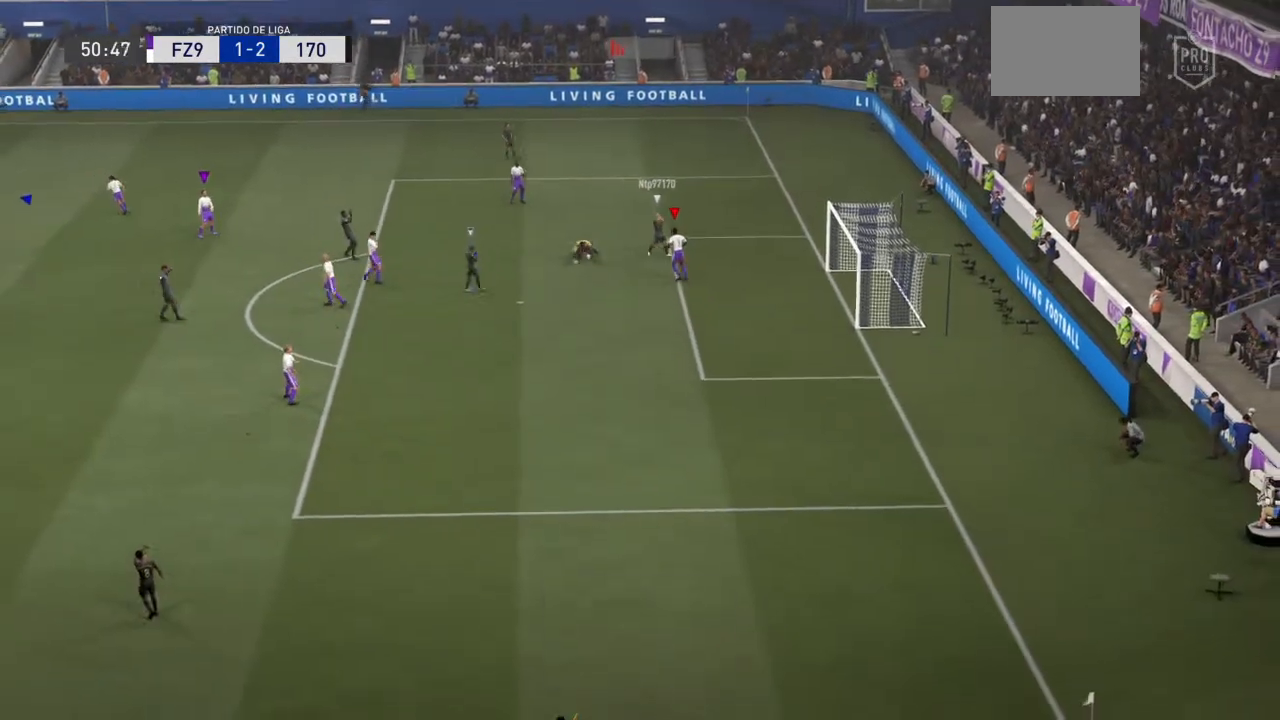
{"buttons": [], "left_stick": "center", "right_stick": "center", "events": [[33, "R1", "down"], [133, "L1", "up"], [133, "L2", "up"], [133, "R1", "up"], [167, "CROSS", "up"], [233, "CROSS", "down"], [233, "L1", "down"], [233, "L2", "down"], [233, "R1", "down"], [333, "CROSS", "up"], [333, "L1", "up"], [333, "L2", "up"], [333, "R1", "up"]]}
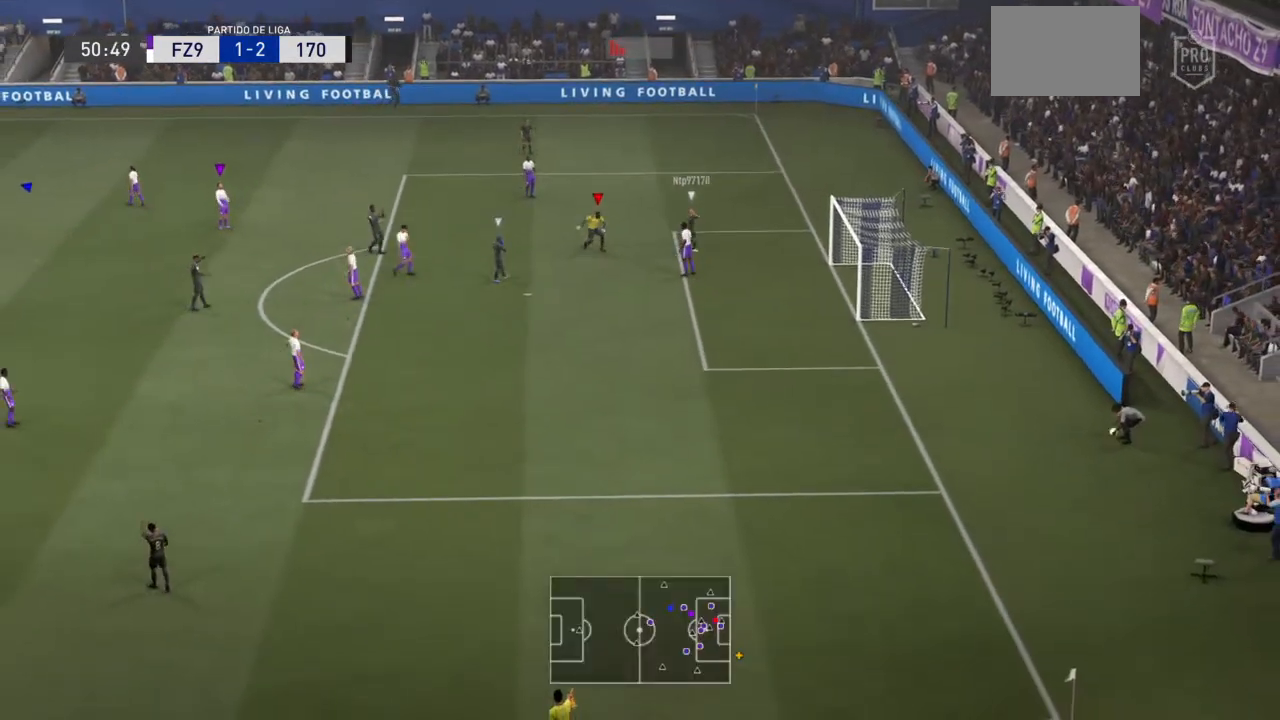
{"buttons": [], "left_stick": "center", "right_stick": "center", "events": []}
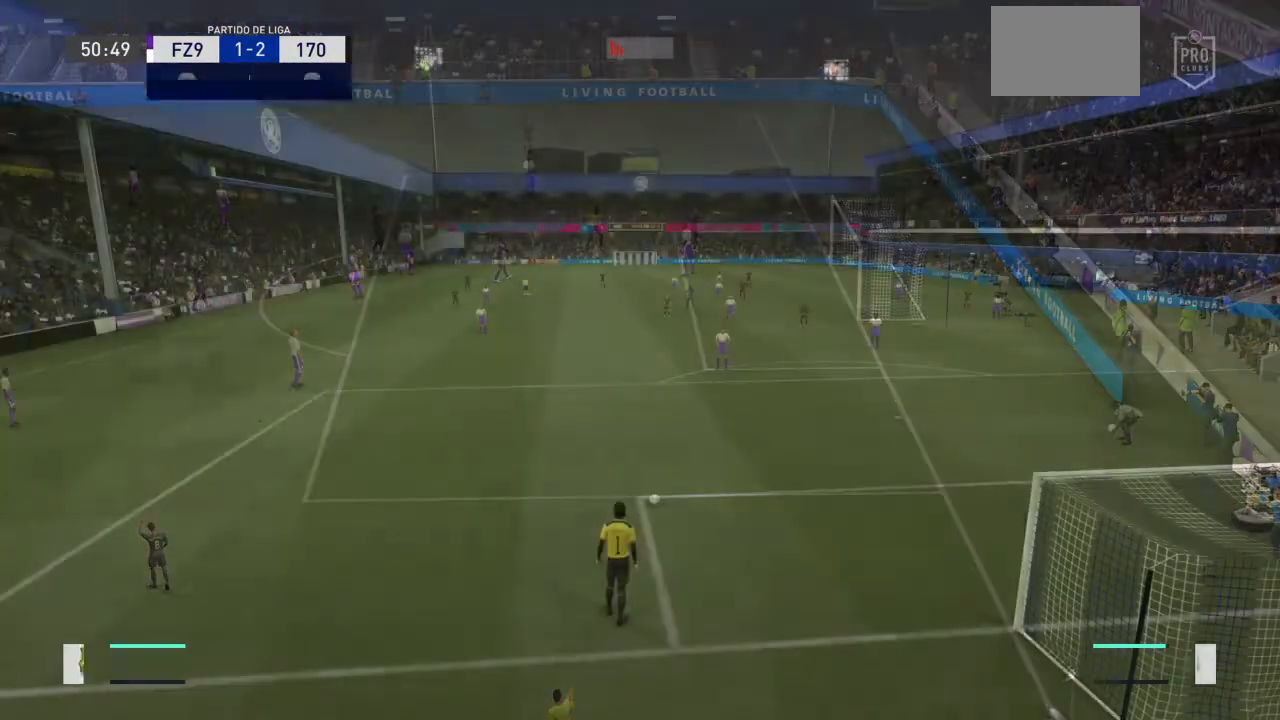
{"buttons": [], "left_stick": "center", "right_stick": "center", "events": []}
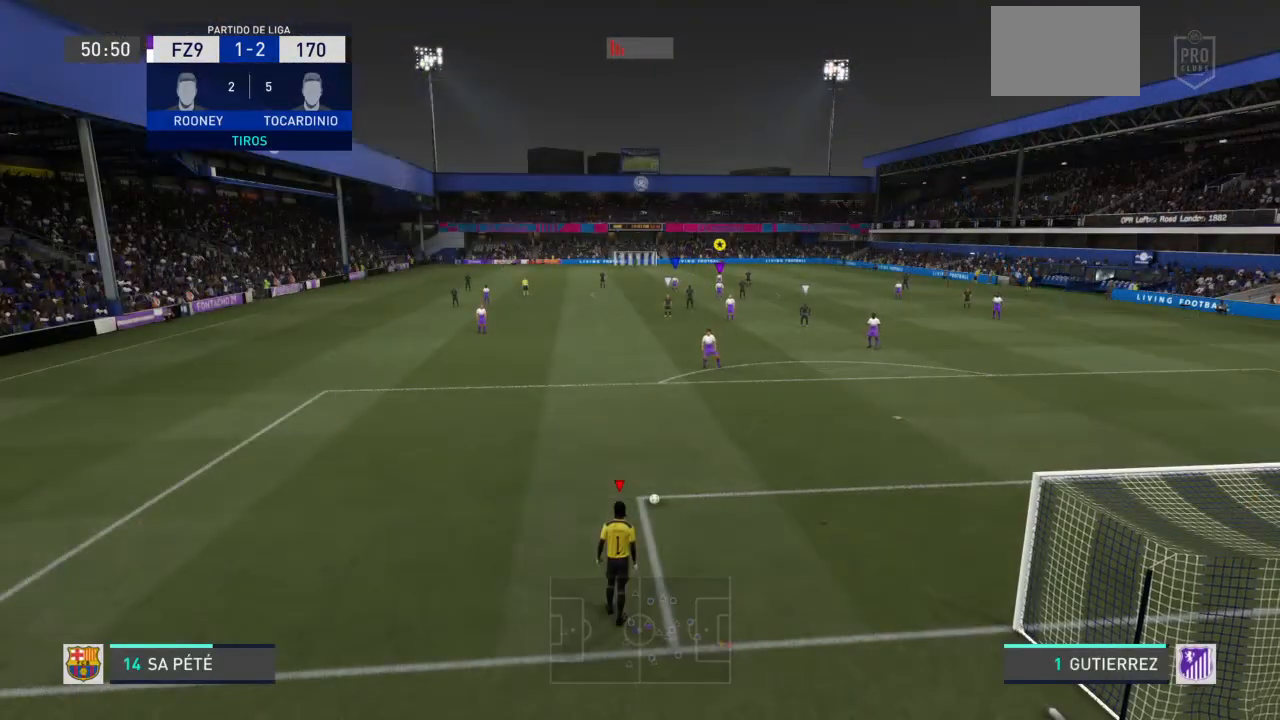
{"buttons": [], "left_stick": "center", "right_stick": "center", "events": []}
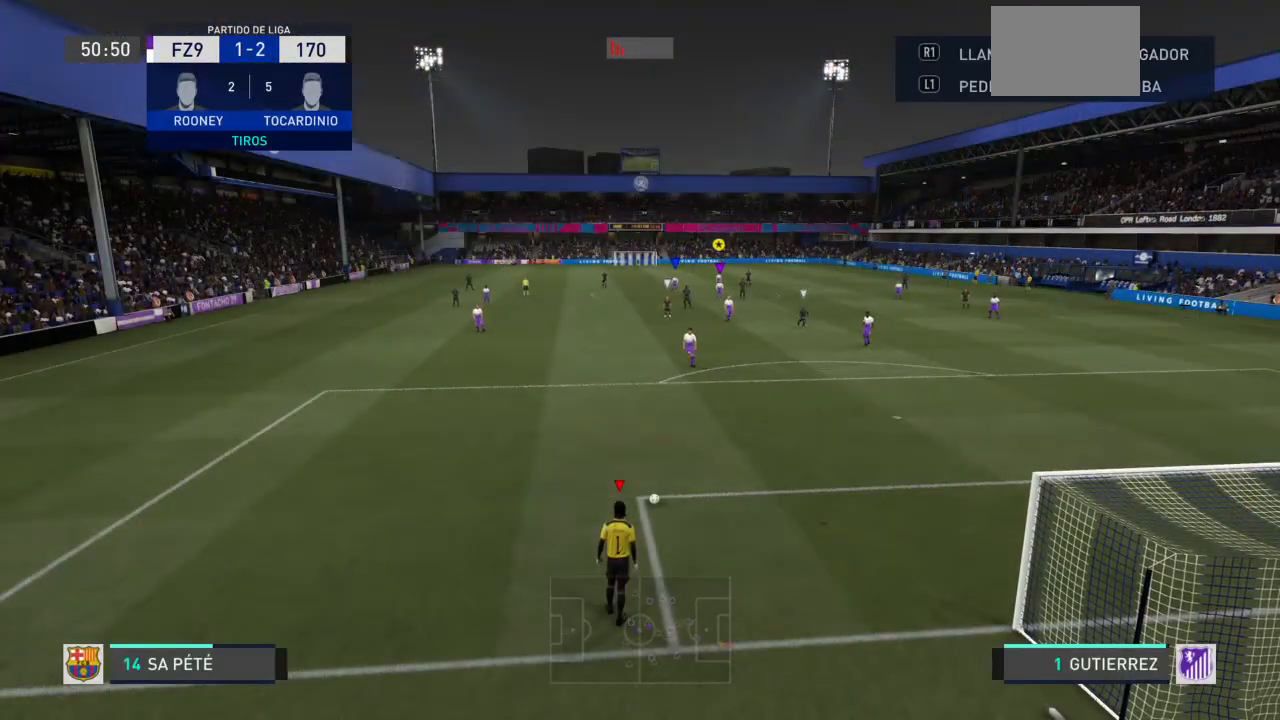
{"buttons": ["R1"], "left_stick": "center", "right_stick": "center", "events": [[133, "R1", "down"], [267, "R1", "up"], [367, "R1", "down"]]}
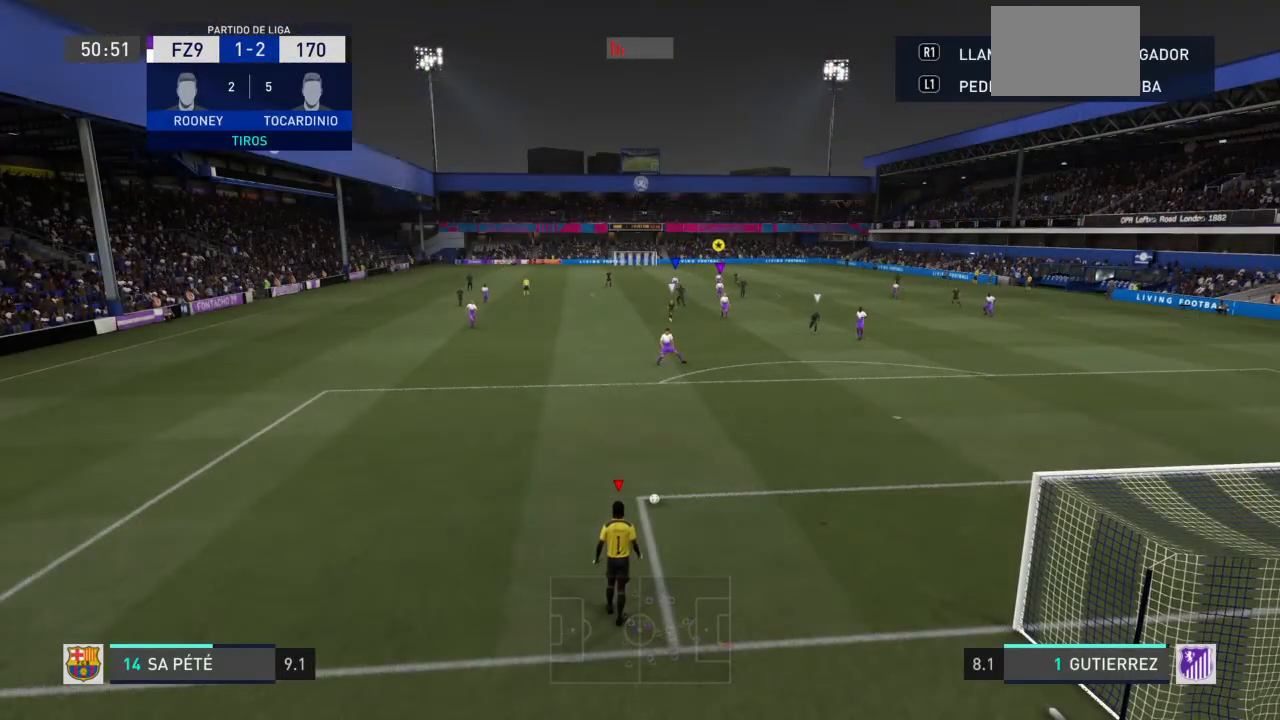
{"buttons": [], "left_stick": "center", "right_stick": "center", "events": [[34, "R1", "up"]]}
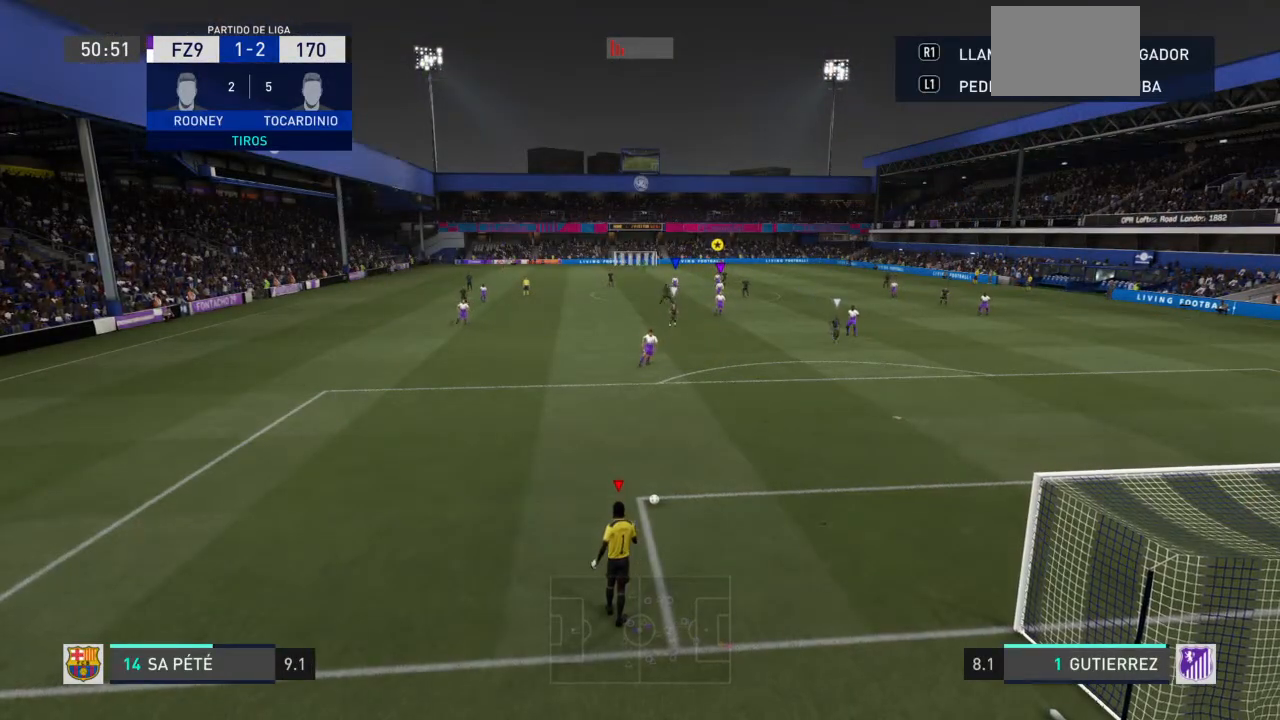
{"buttons": [], "left_stick": "left", "right_stick": "center", "events": [[200, "left_stick", "left"]]}
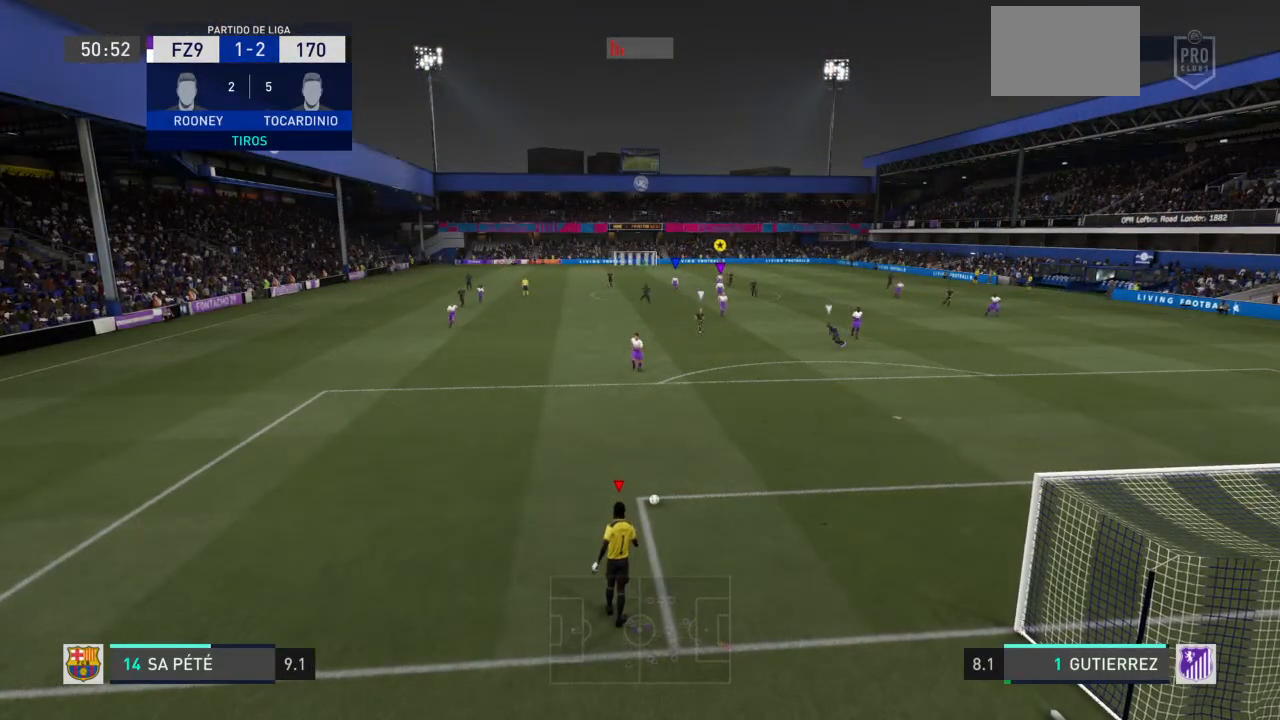
{"buttons": [], "left_stick": "down-left", "right_stick": "center", "events": [[67, "left_stick", "down-left"], [167, "CIRCLE", "down"], [234, "CIRCLE", "up"]]}
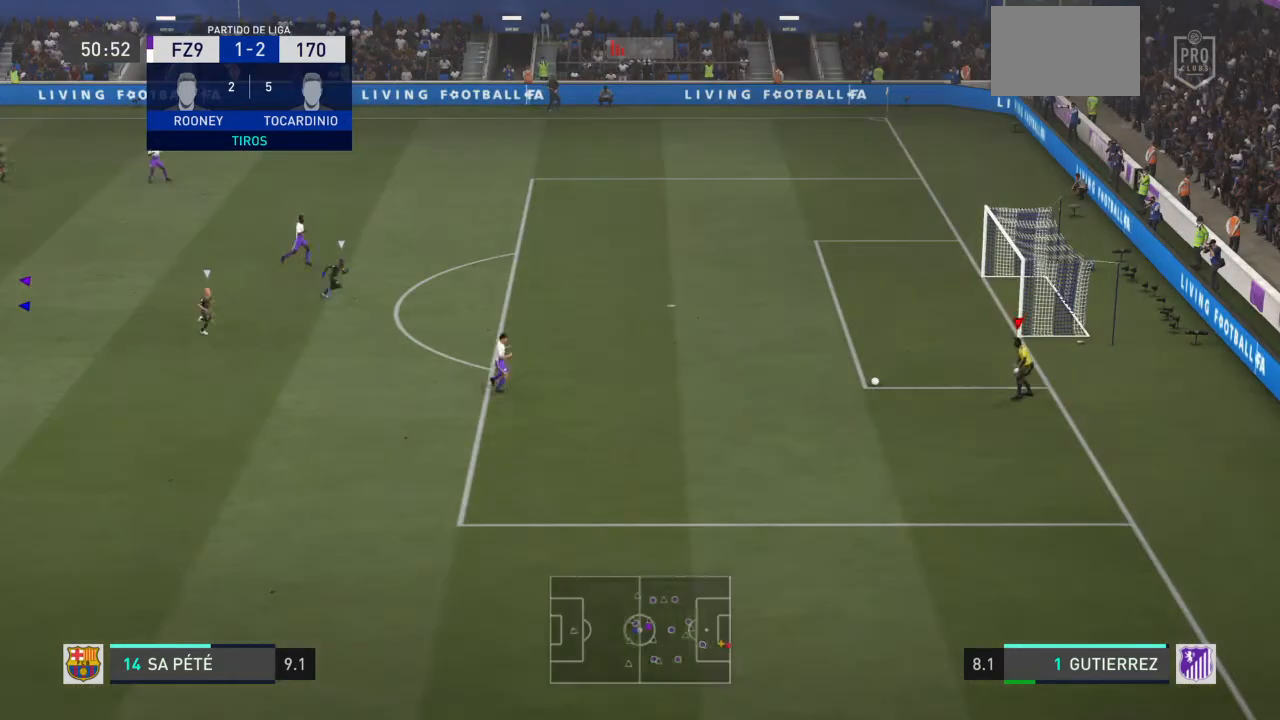
{"buttons": [], "left_stick": "down-left", "right_stick": "center", "events": []}
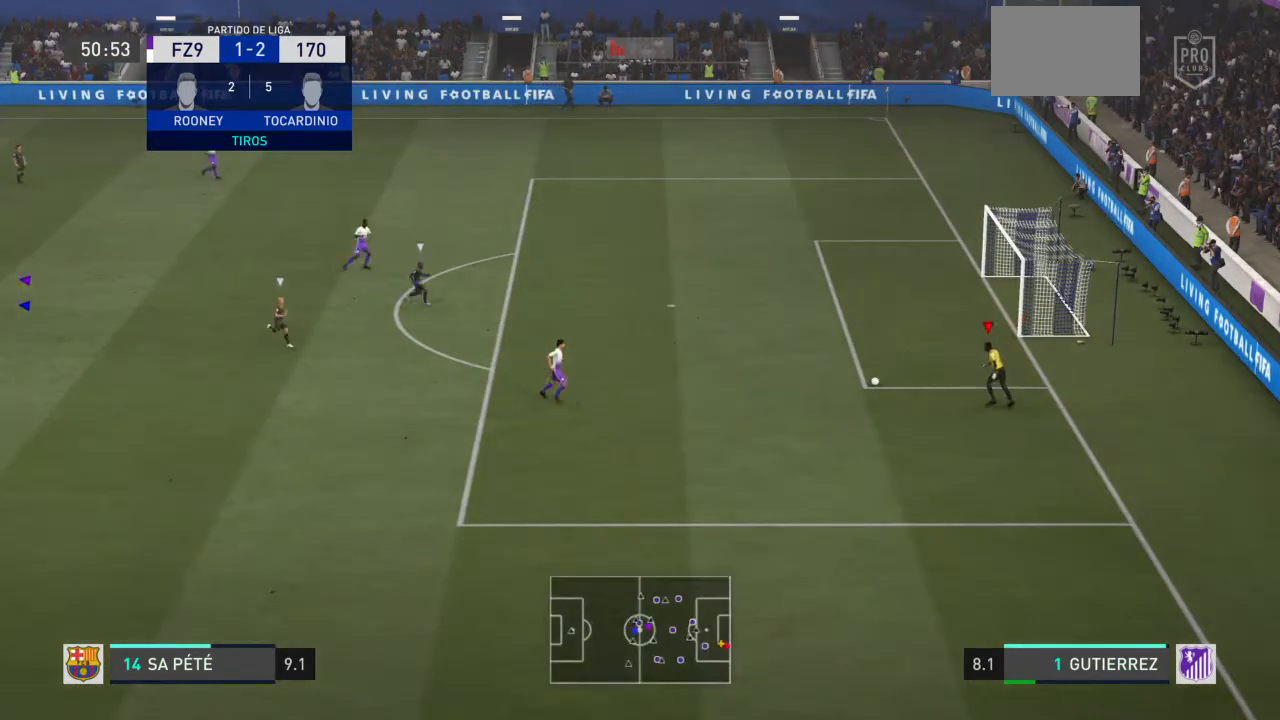
{"buttons": [], "left_stick": "down-left", "right_stick": "center", "events": []}
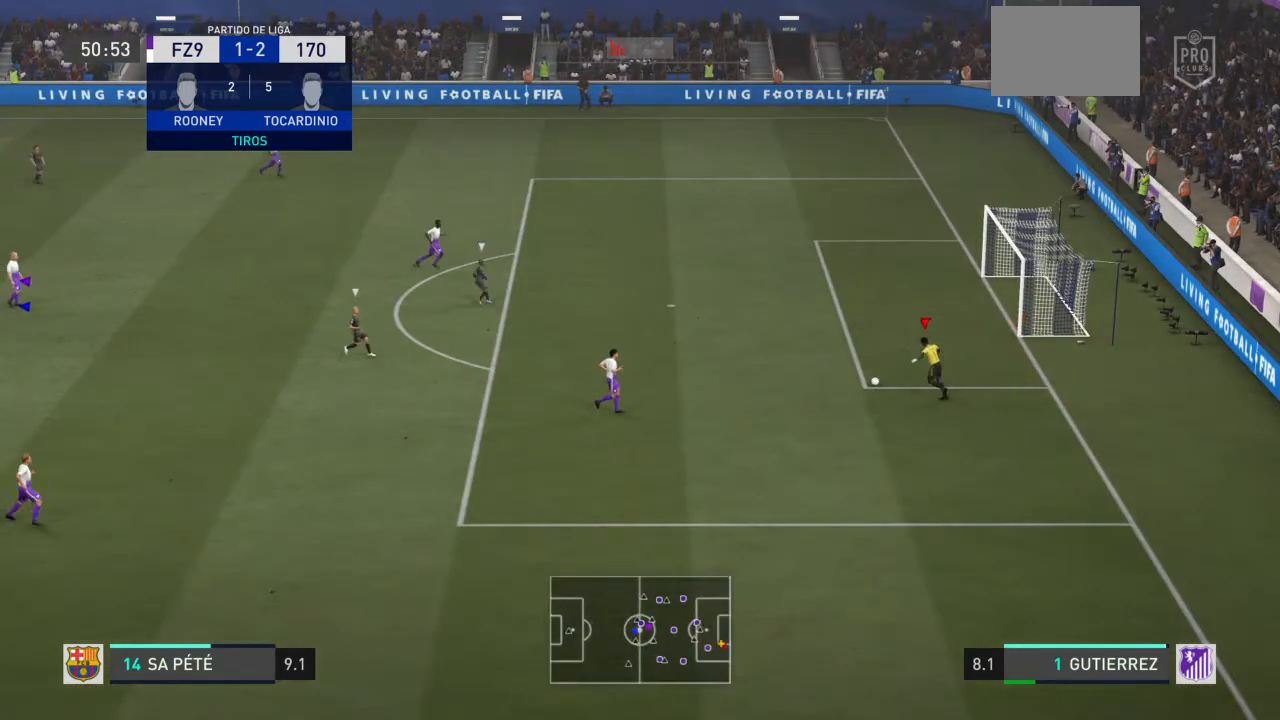
{"buttons": [], "left_stick": "down-left", "right_stick": "center", "events": []}
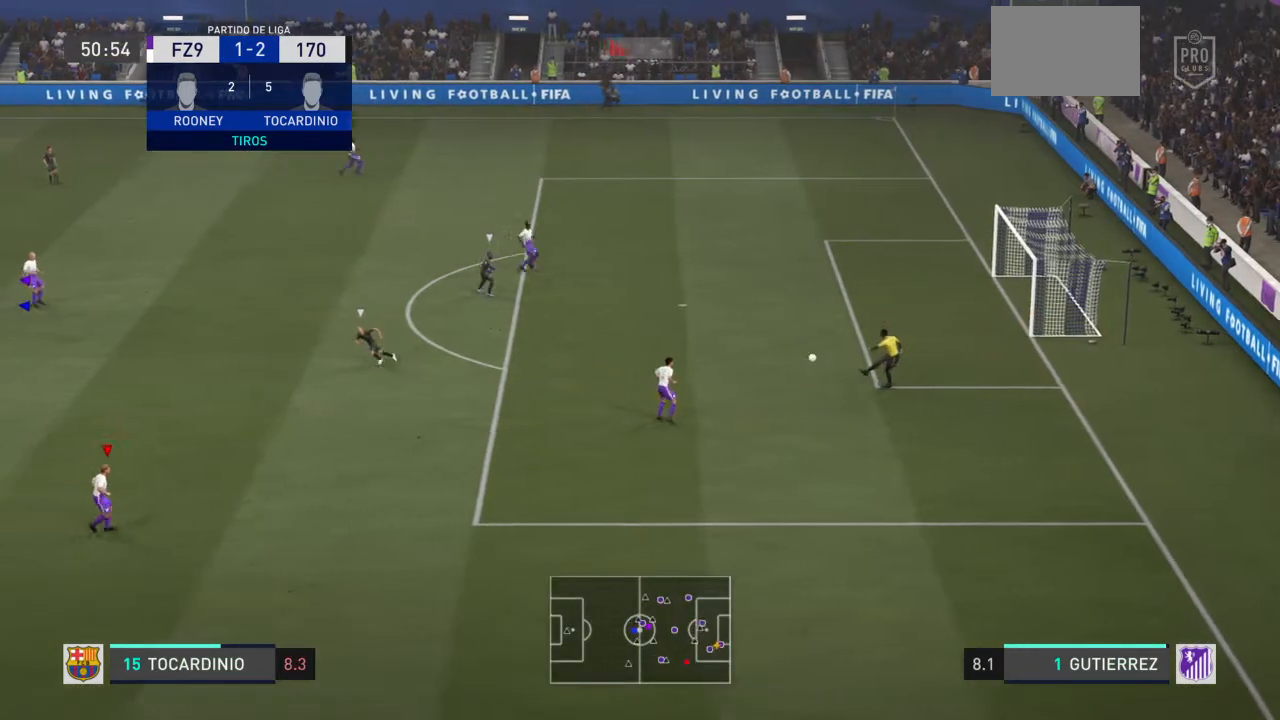
{"buttons": [], "left_stick": "down-left", "right_stick": "center", "events": []}
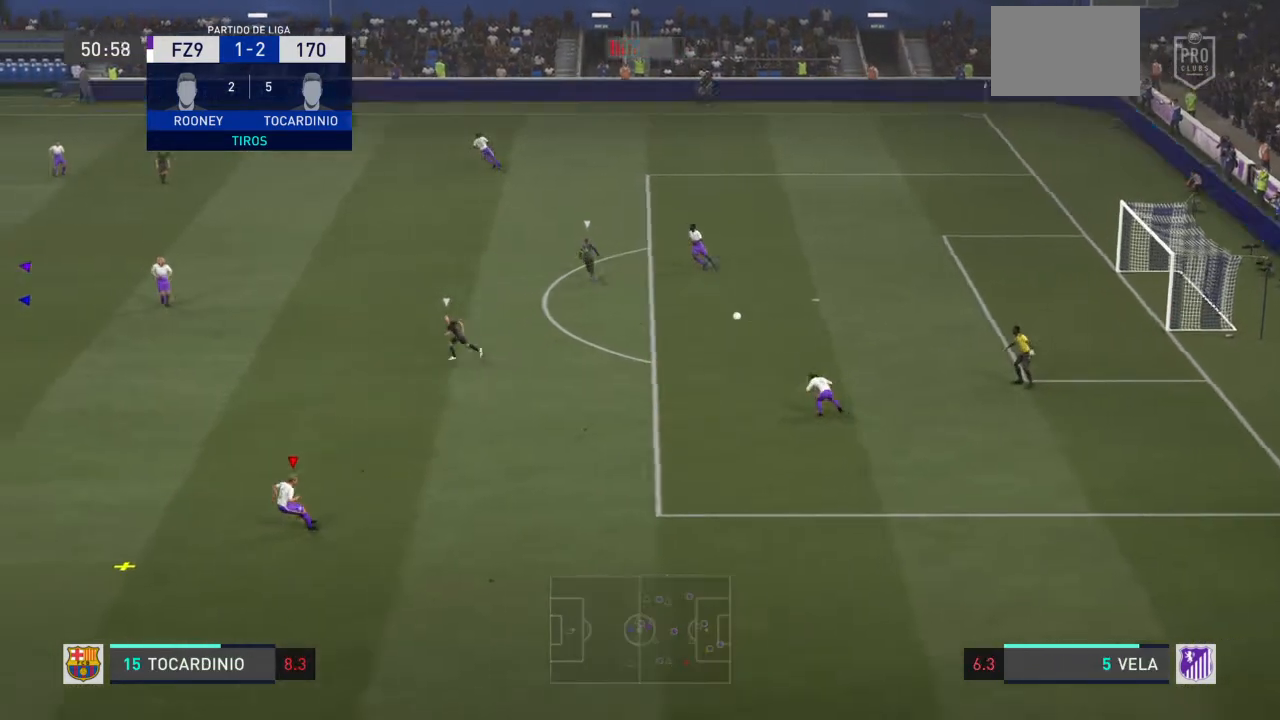
{"buttons": [], "left_stick": "down-left", "right_stick": "center", "events": []}
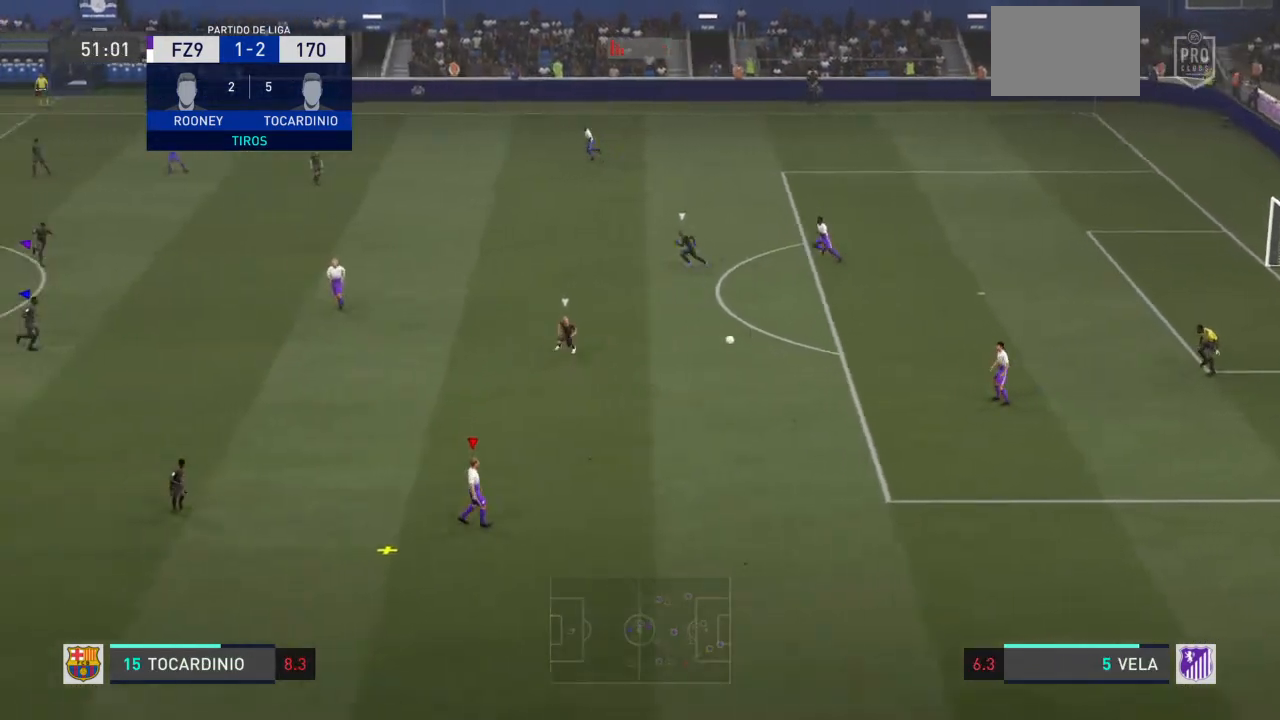
{"buttons": [], "left_stick": "down", "right_stick": "center", "events": [[434, "left_stick", "down"]]}
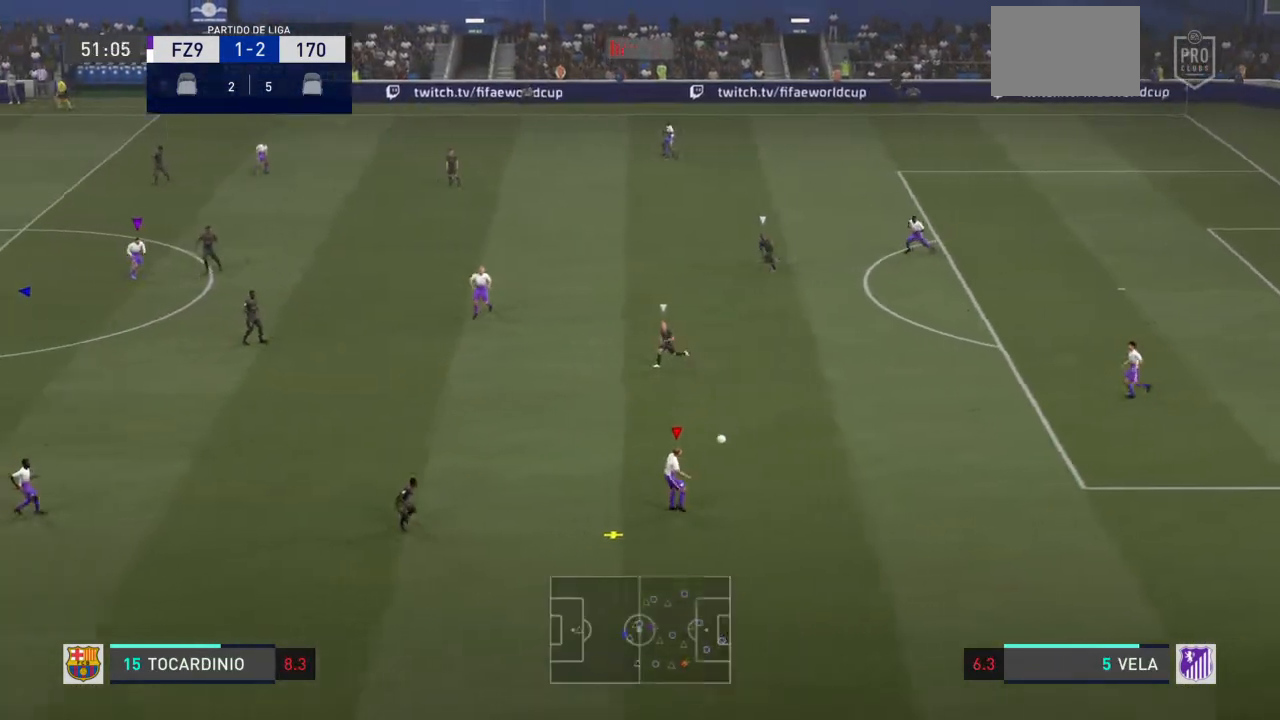
{"buttons": ["R2"], "left_stick": "down", "right_stick": "center", "events": [[67, "R2", "down"]]}
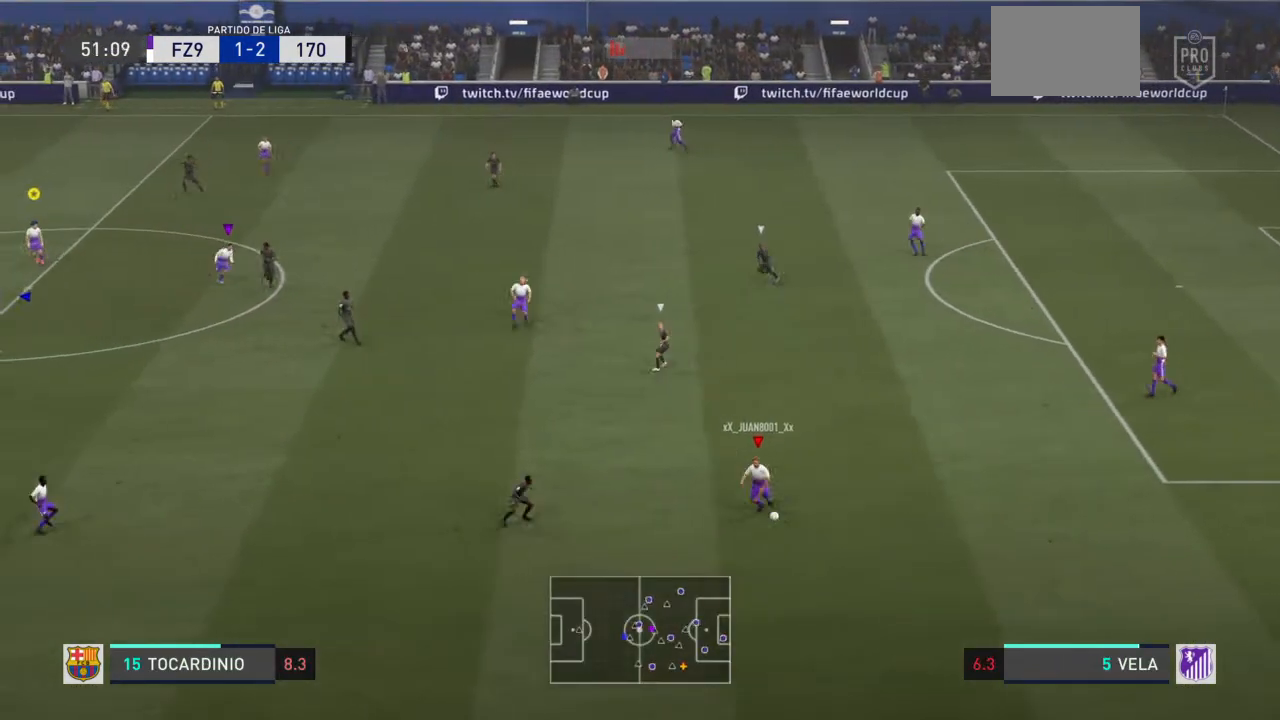
{"buttons": ["R2"], "left_stick": "down-left", "right_stick": "center", "events": [[234, "left_stick", "down-left"], [334, "CROSS", "down"], [501, "CROSS", "up"]]}
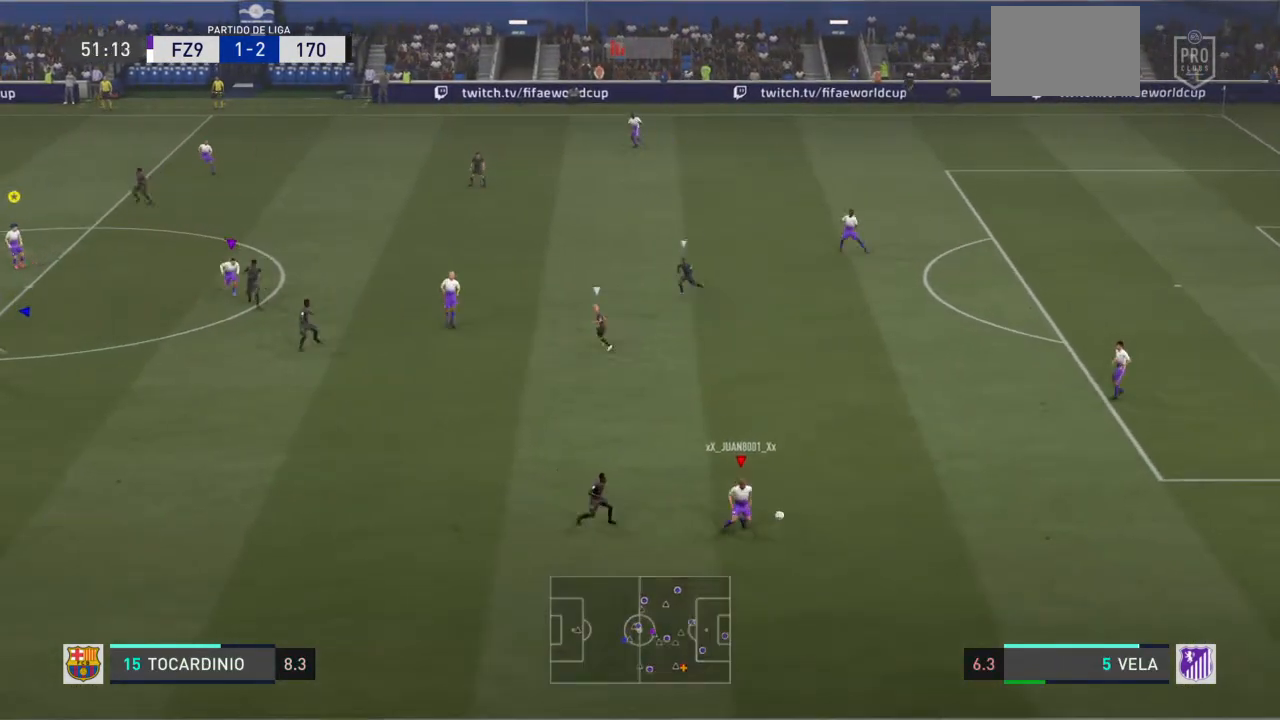
{"buttons": ["R2"], "left_stick": "left", "right_stick": "center", "events": [[33, "CROSS", "down"], [167, "CROSS", "up"], [267, "left_stick", "left"]]}
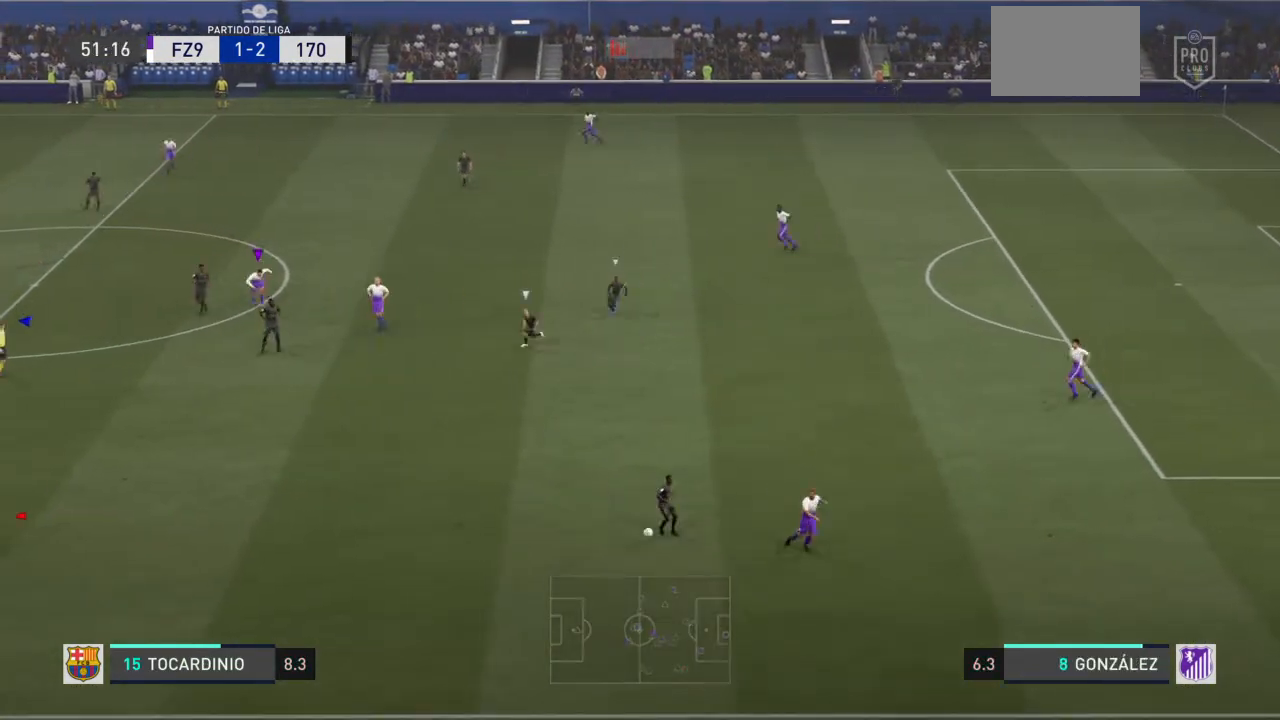
{"buttons": ["R2"], "left_stick": "up-left", "right_stick": "center", "events": [[367, "left_stick", "up-left"]]}
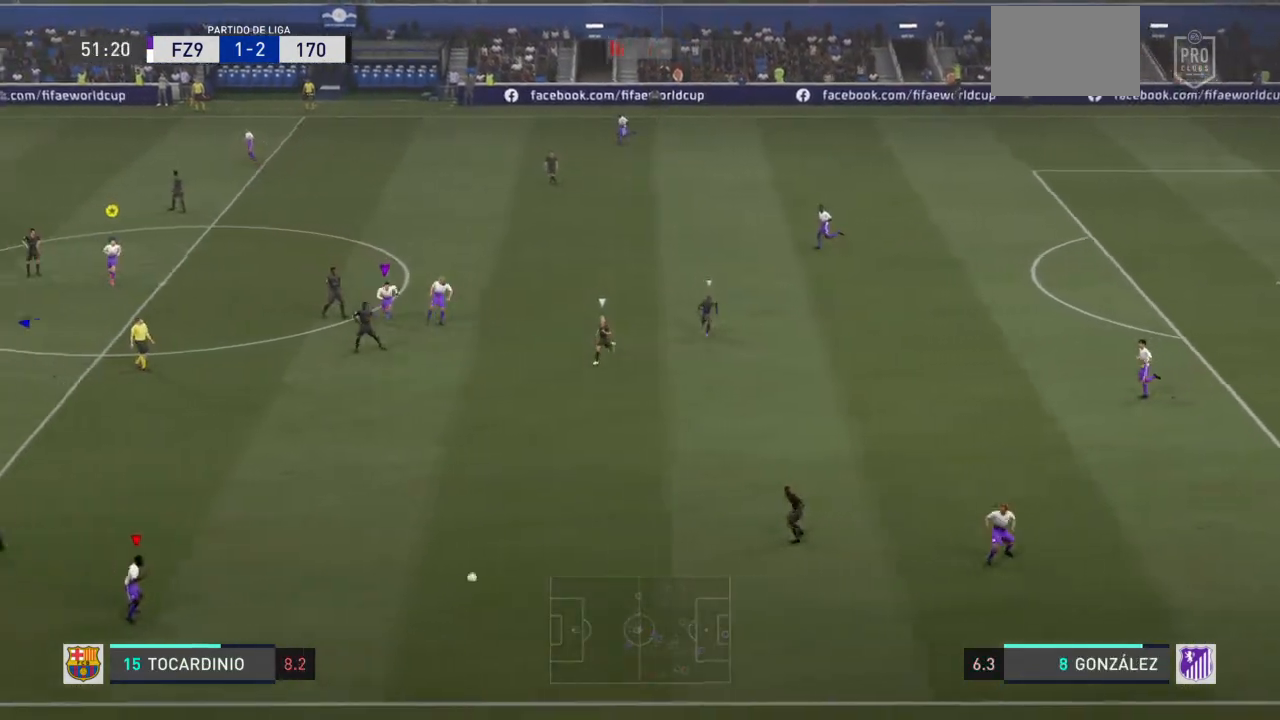
{"buttons": ["R2"], "left_stick": "down", "right_stick": "center", "events": [[133, "left_stick", "down-left"], [167, "L1", "down"], [300, "L1", "up"], [334, "left_stick", "down"]]}
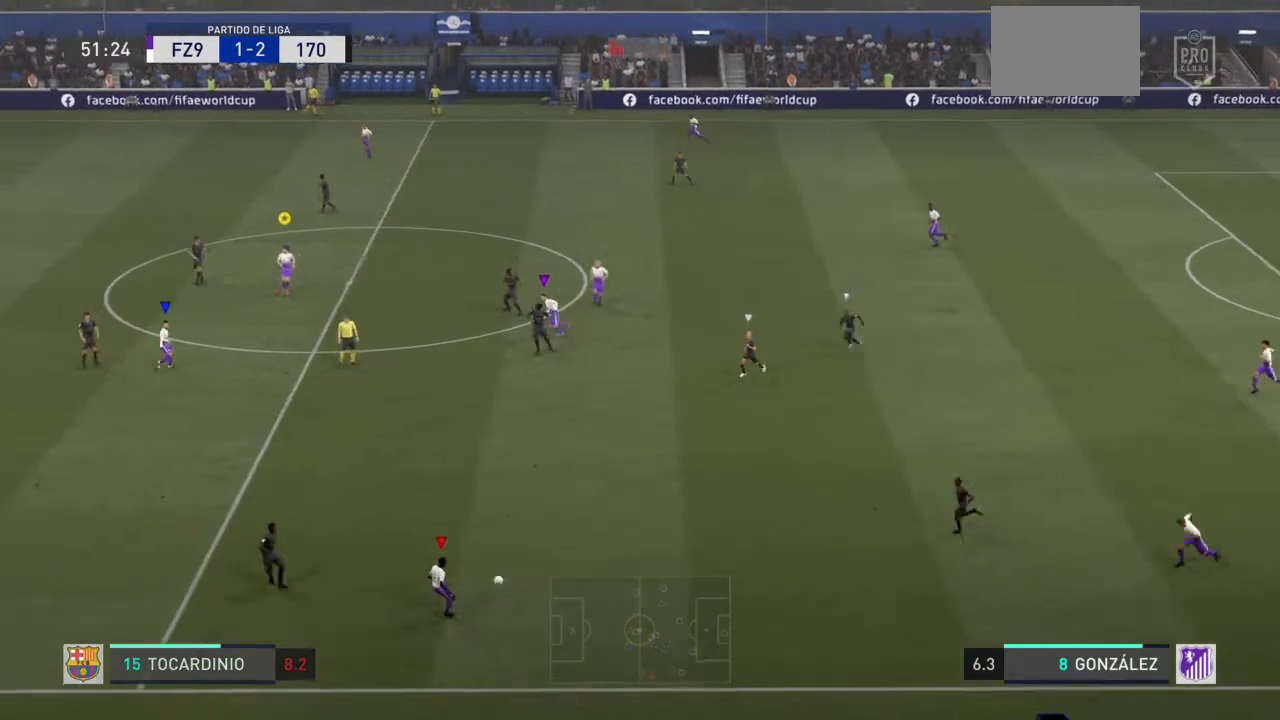
{"buttons": [], "left_stick": "down-right", "right_stick": "center", "events": [[367, "left_stick", "down-right"], [501, "R2", "up"]]}
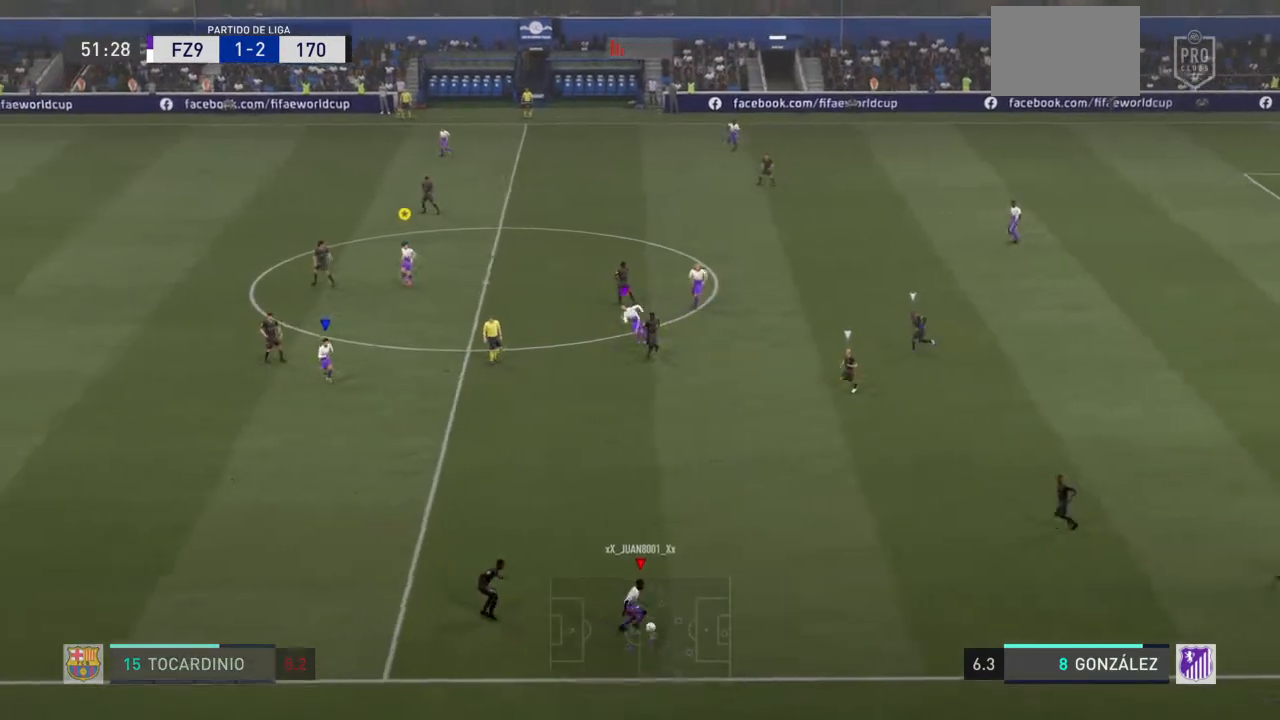
{"buttons": [], "left_stick": "up", "right_stick": "center", "events": [[33, "left_stick", "up-right"], [200, "left_stick", "up"]]}
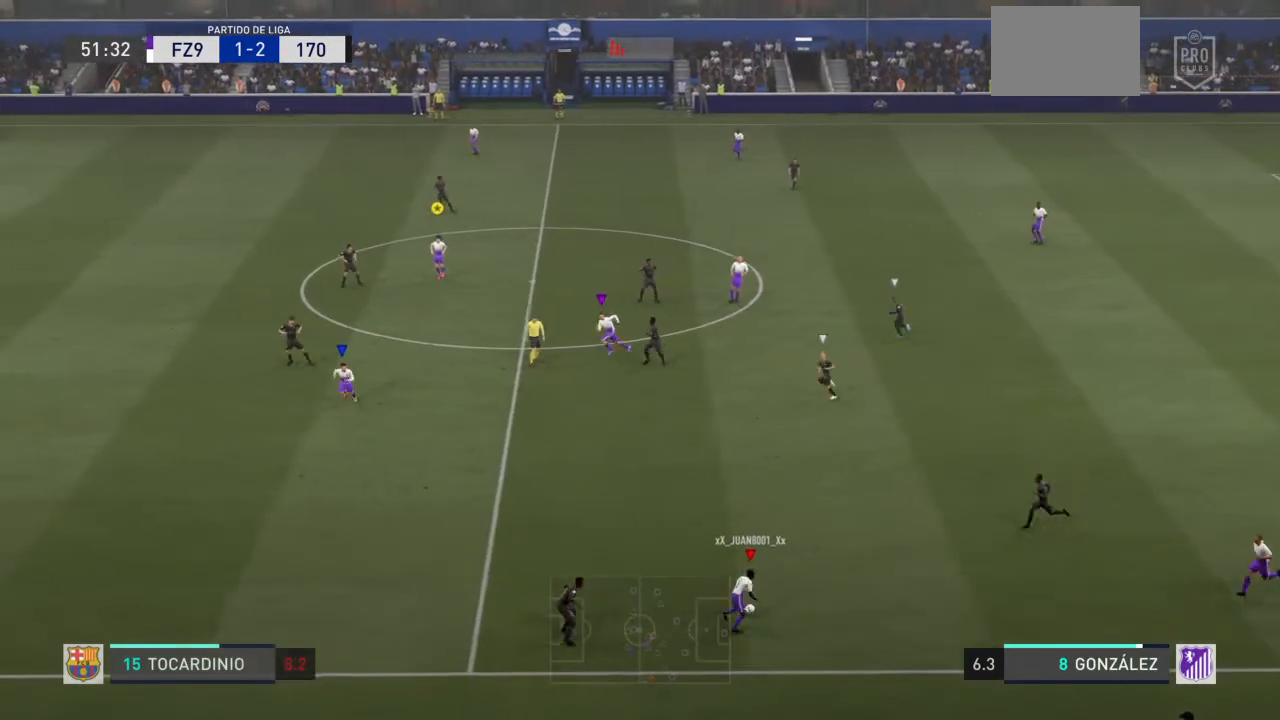
{"buttons": [], "left_stick": "up-left", "right_stick": "center", "events": [[167, "left_stick", "up-left"], [301, "TRIANGLE", "down"], [501, "TRIANGLE", "up"]]}
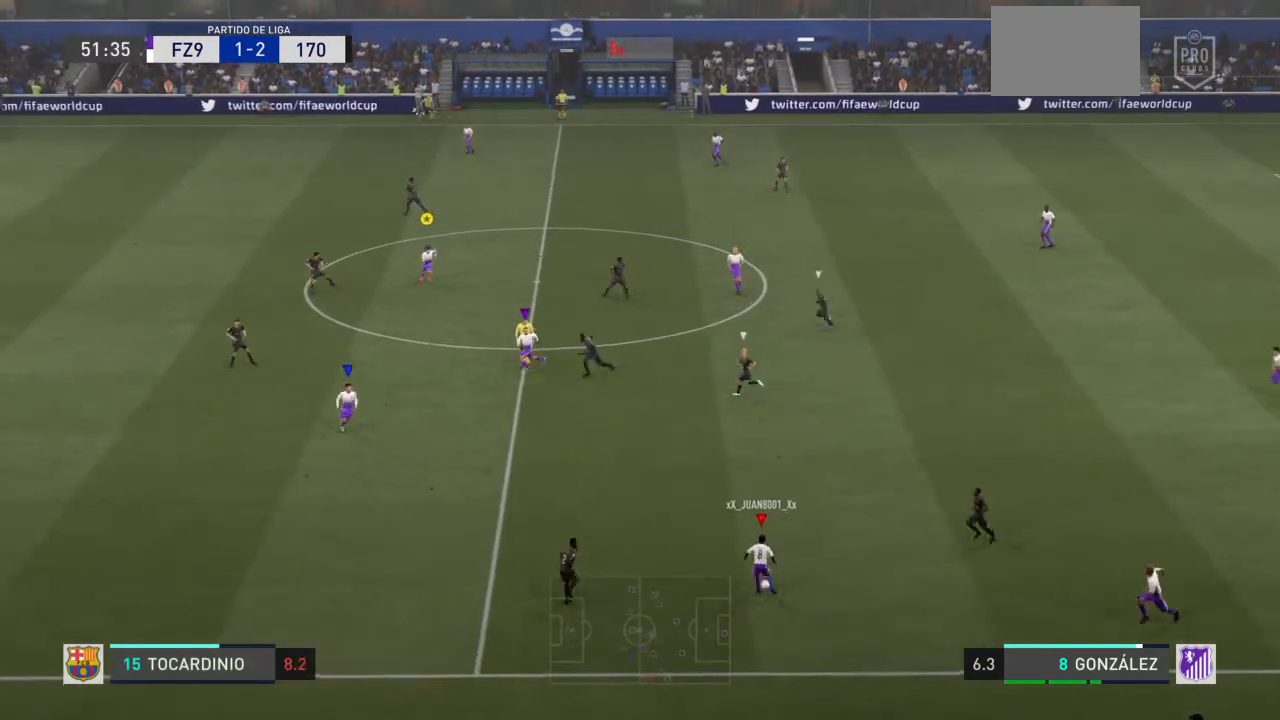
{"buttons": ["R2"], "left_stick": "left", "right_stick": "center", "events": [[100, "left_stick", "left"], [200, "R2", "down"]]}
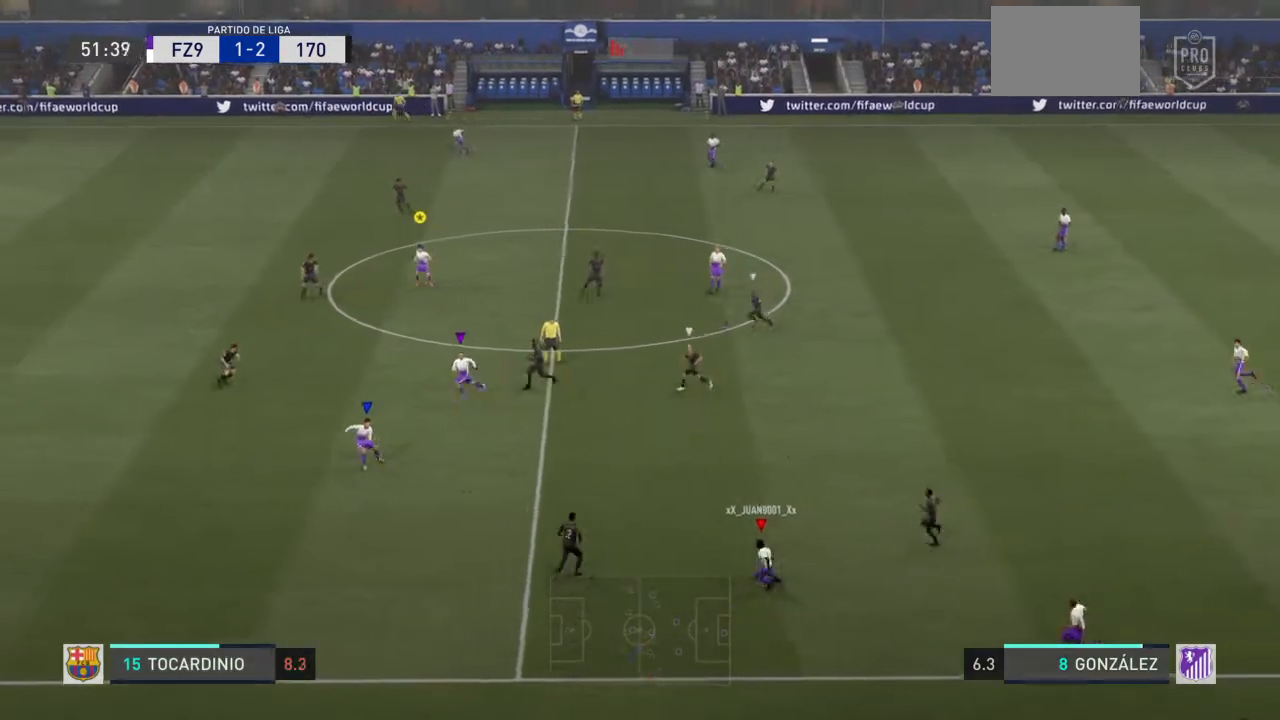
{"buttons": ["R2"], "left_stick": "left", "right_stick": "center", "events": [[201, "L1", "down"], [334, "L1", "up"]]}
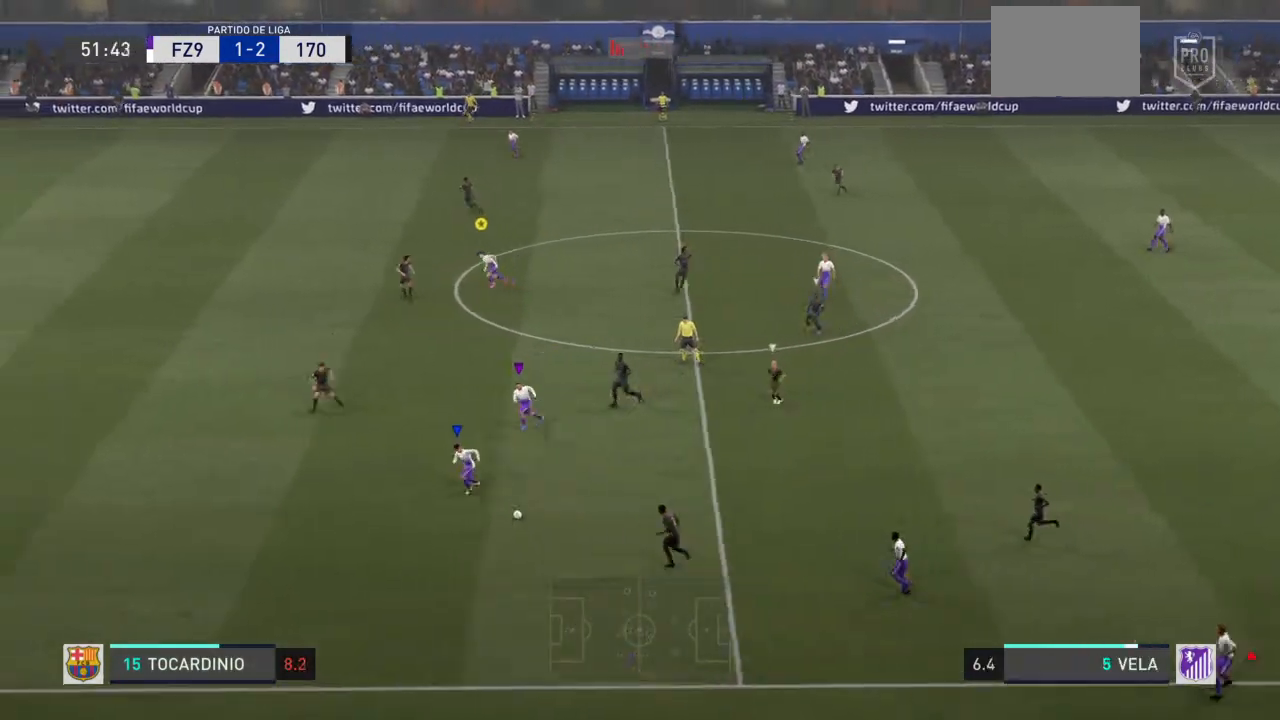
{"buttons": ["R2"], "left_stick": "left", "right_stick": "center", "events": []}
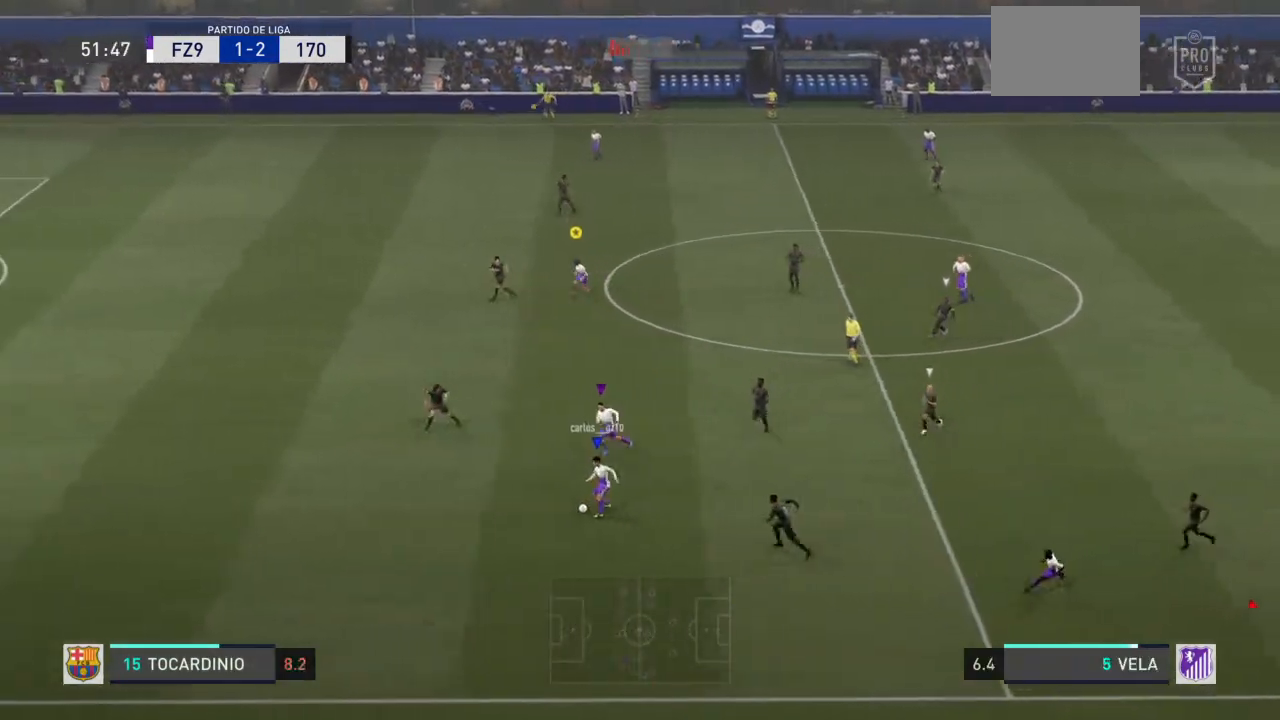
{"buttons": ["R2"], "left_stick": "down-left", "right_stick": "center", "events": [[100, "L1", "down"], [201, "left_stick", "down-left"], [234, "L1", "up"]]}
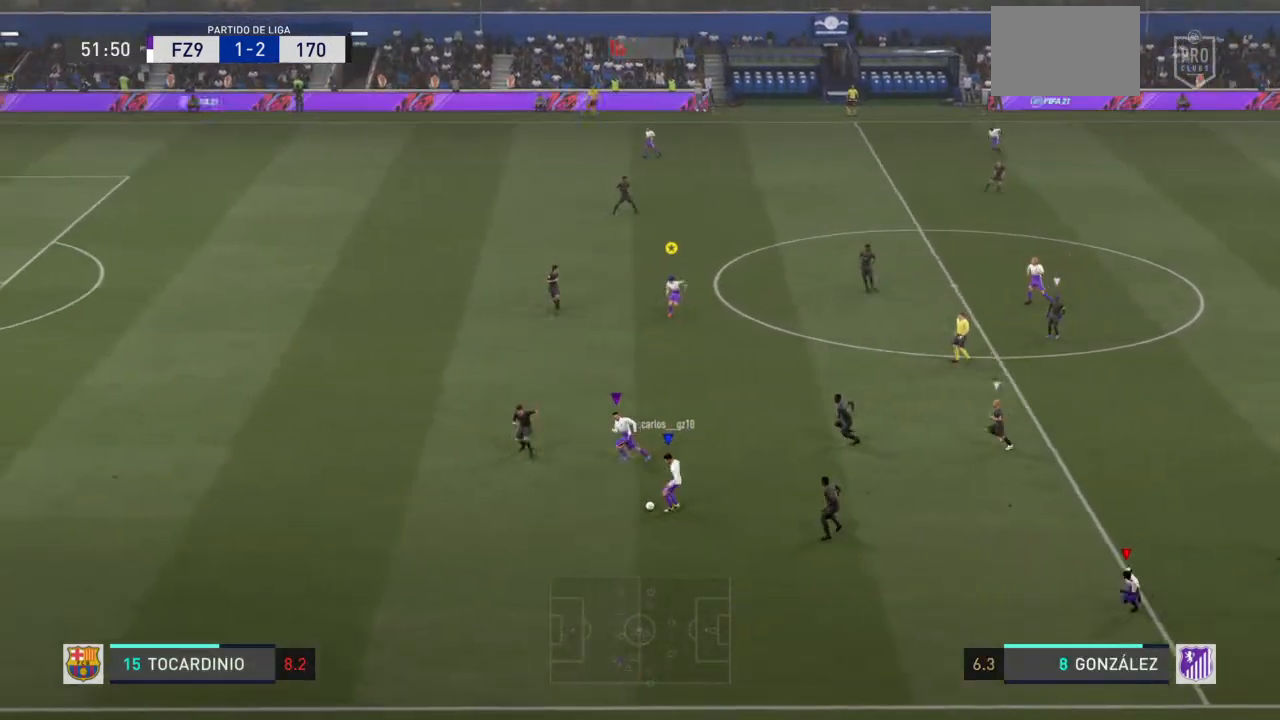
{"buttons": ["R2"], "left_stick": "left", "right_stick": "center", "events": [[167, "right_stick", "up"], [300, "right_stick", "center"], [367, "left_stick", "left"], [367, "right_stick", "left"], [467, "right_stick", "center"]]}
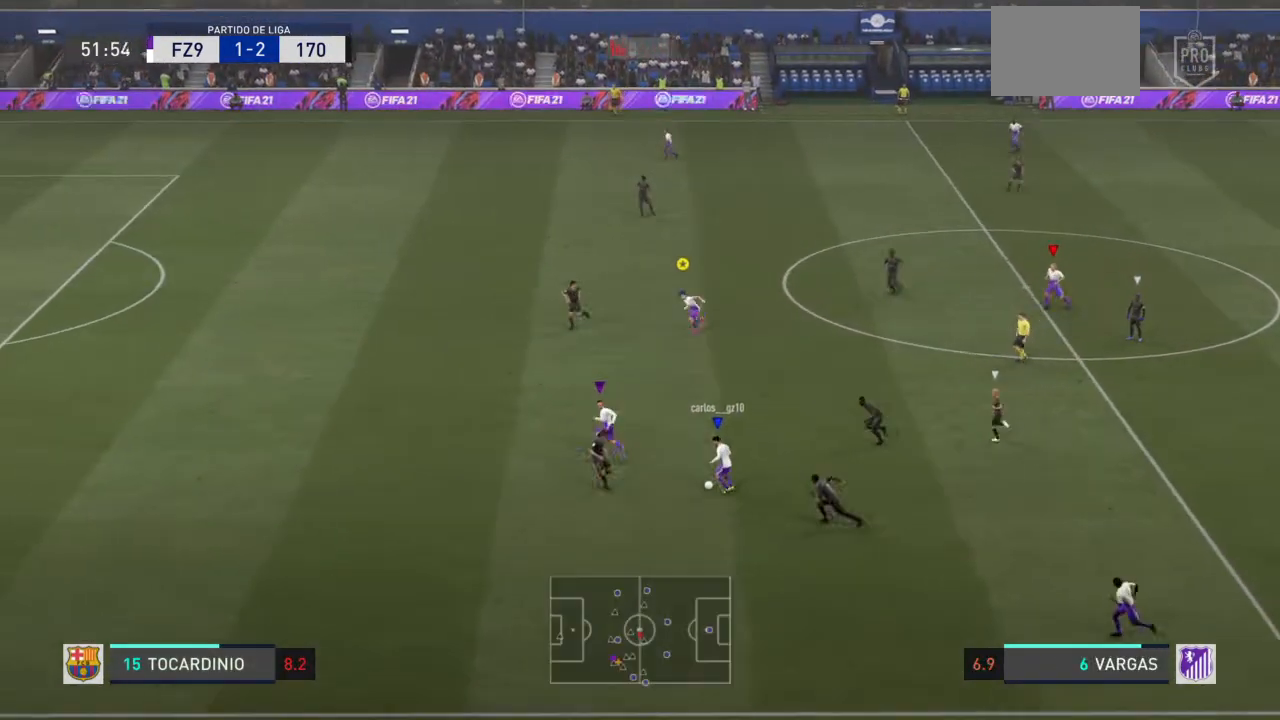
{"buttons": ["R2"], "left_stick": "left", "right_stick": "center", "events": [[234, "L1", "down"], [301, "left_stick", "up-left"], [434, "L1", "up"], [434, "left_stick", "left"]]}
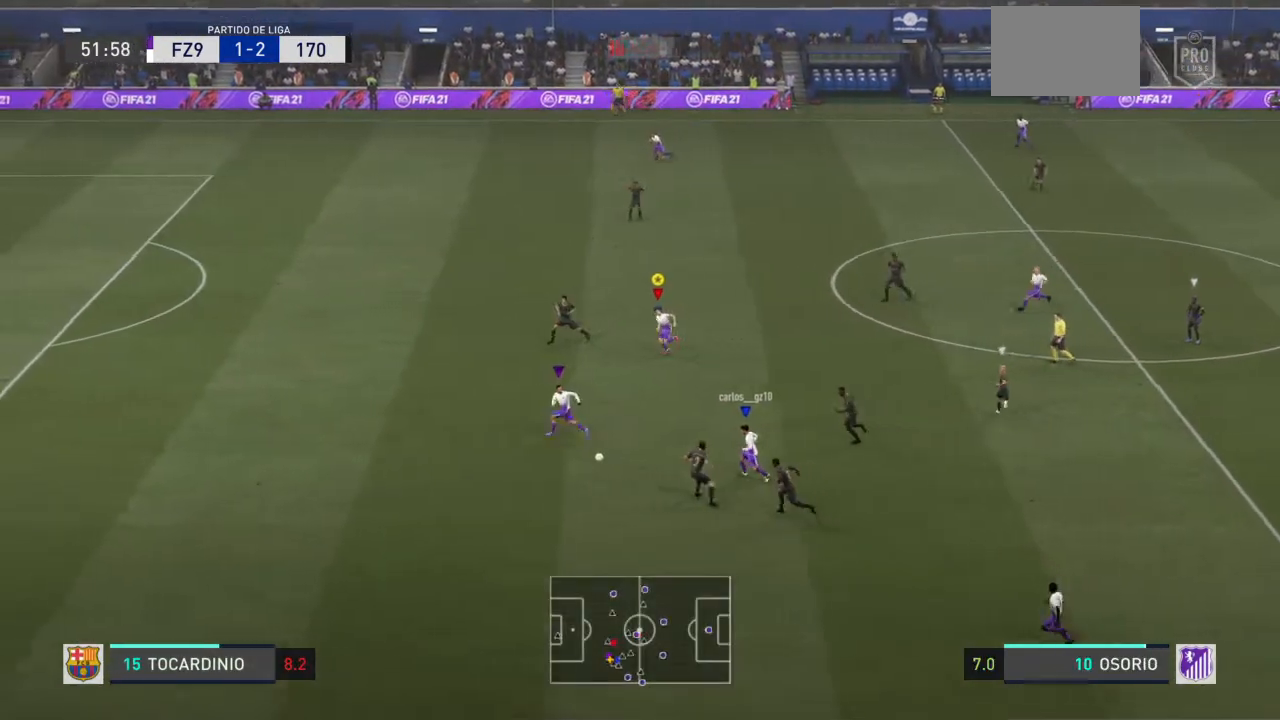
{"buttons": ["R2"], "left_stick": "left", "right_stick": "center", "events": []}